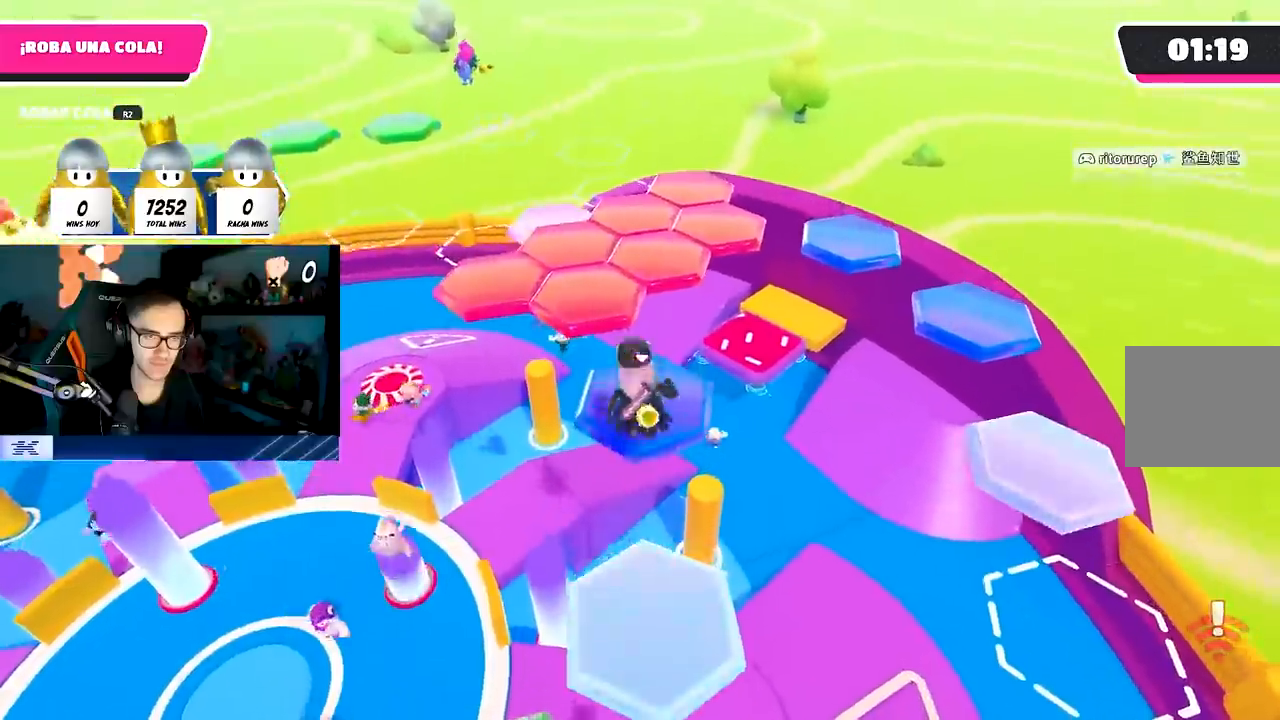
Gameplay with a controller (PlayStation layout); each line is a JSON object with the inputs held at the frame after it. "events" lists button and stick changes between this image and that frame as [ms after this image, input, new state], when the widget could be followed in between.
{"buttons": [], "left_stick": "center", "right_stick": "right", "events": [[17, "SQUARE", "up"], [200, "right_stick", "right"], [333, "left_stick", "up"], [500, "left_stick", "center"]]}
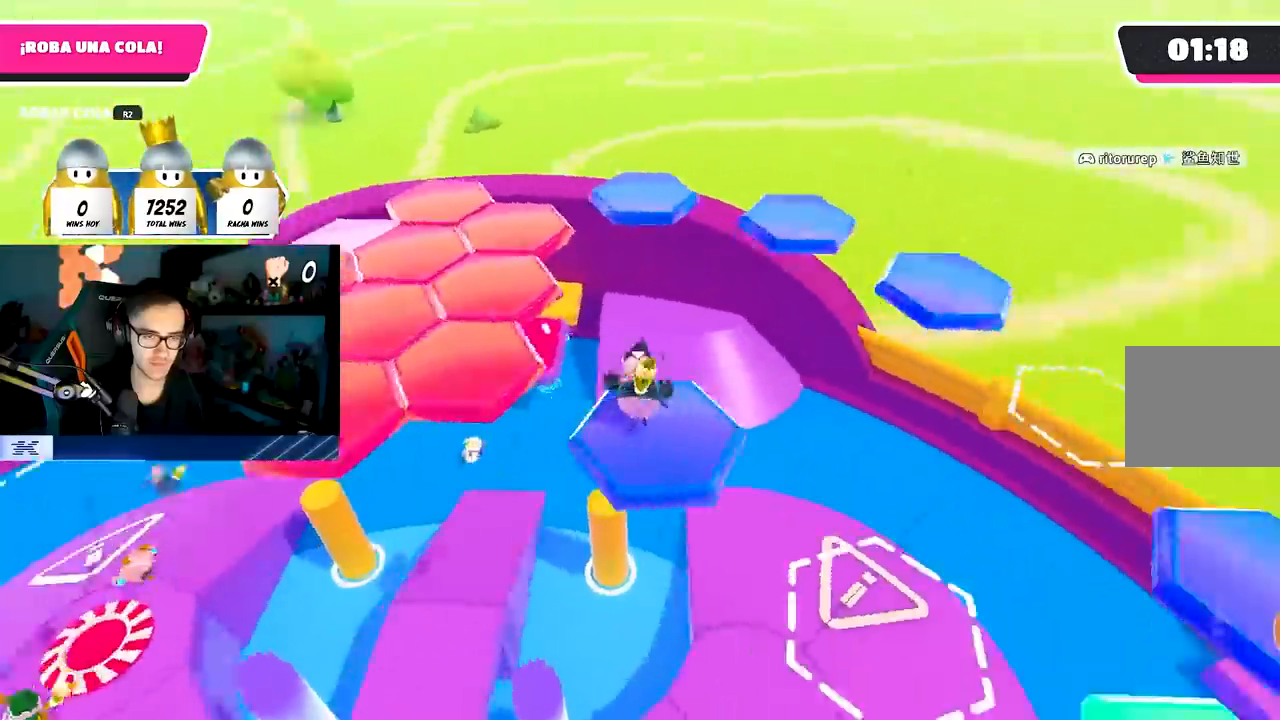
{"buttons": ["CROSS"], "left_stick": "up-left", "right_stick": "center", "events": [[83, "left_stick", "up-left"], [133, "right_stick", "down-left"], [250, "right_stick", "center"], [417, "CROSS", "down"]]}
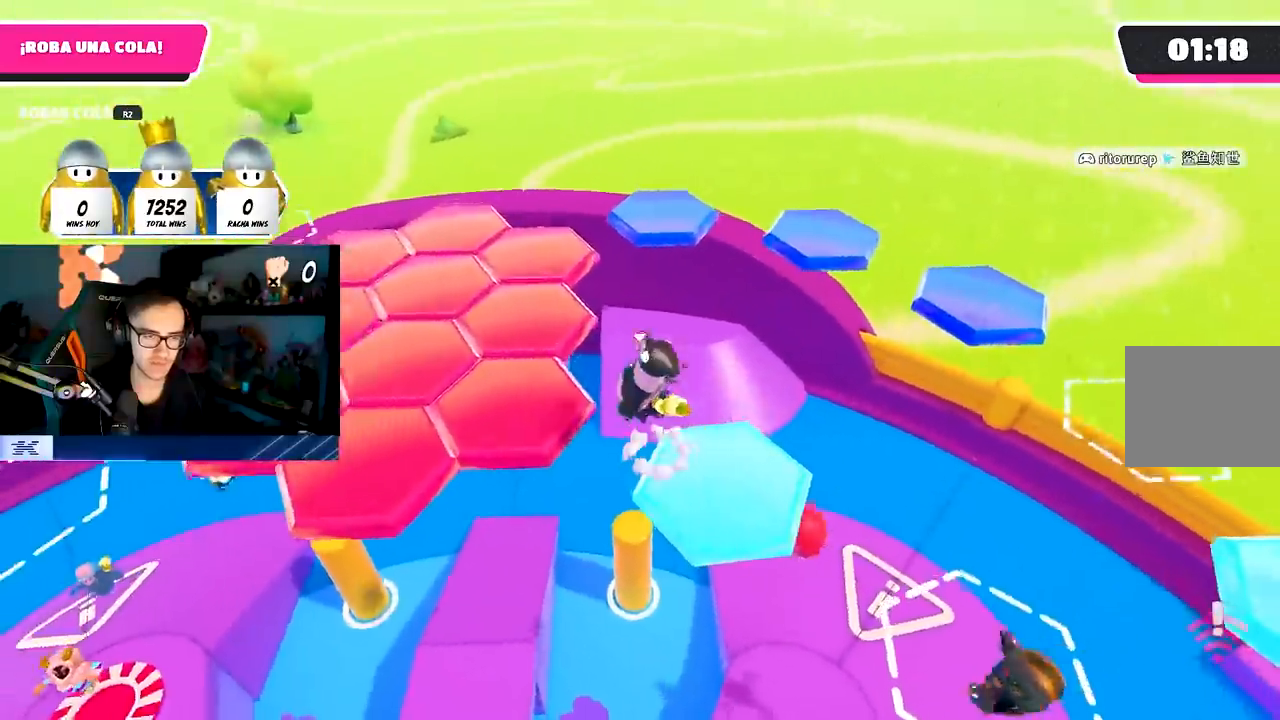
{"buttons": [], "left_stick": "right", "right_stick": "down-right", "events": [[33, "CROSS", "up"], [133, "SQUARE", "down"], [150, "left_stick", "up"], [300, "SQUARE", "up"], [383, "left_stick", "right"], [467, "right_stick", "down-right"]]}
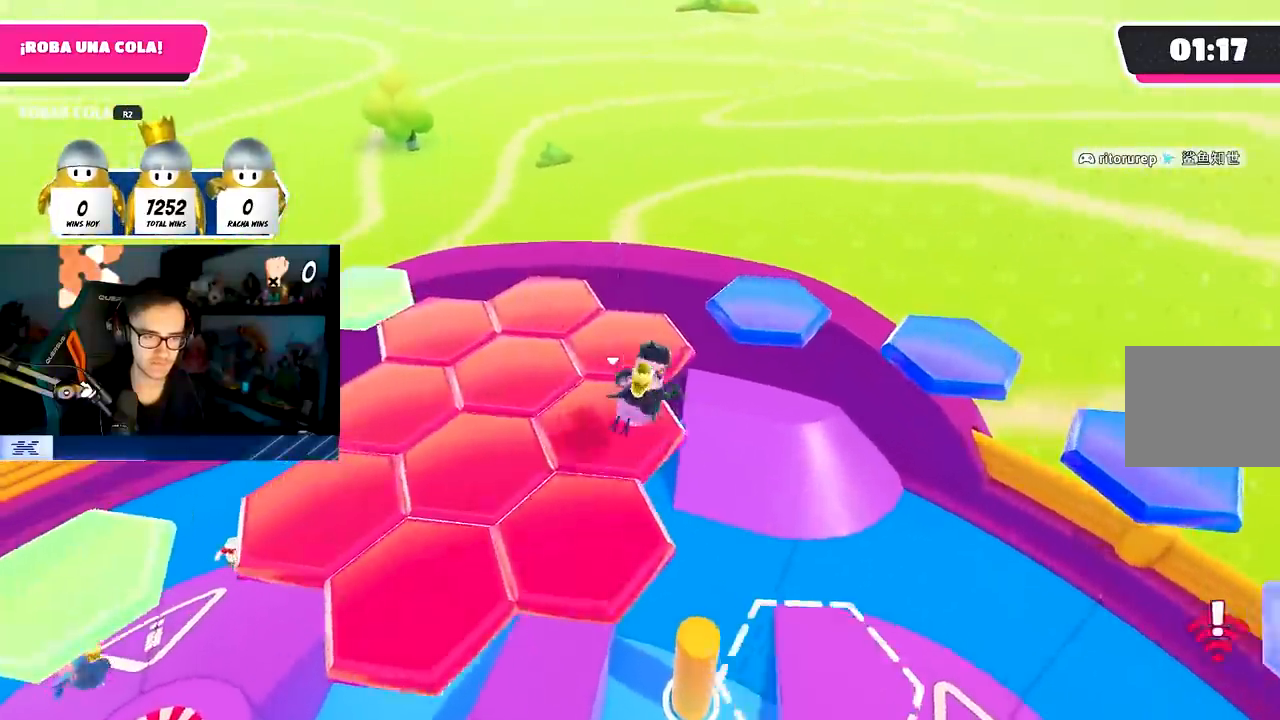
{"buttons": [], "left_stick": "up", "right_stick": "center", "events": [[17, "right_stick", "right"], [233, "right_stick", "up-right"], [317, "left_stick", "up"], [333, "right_stick", "center"]]}
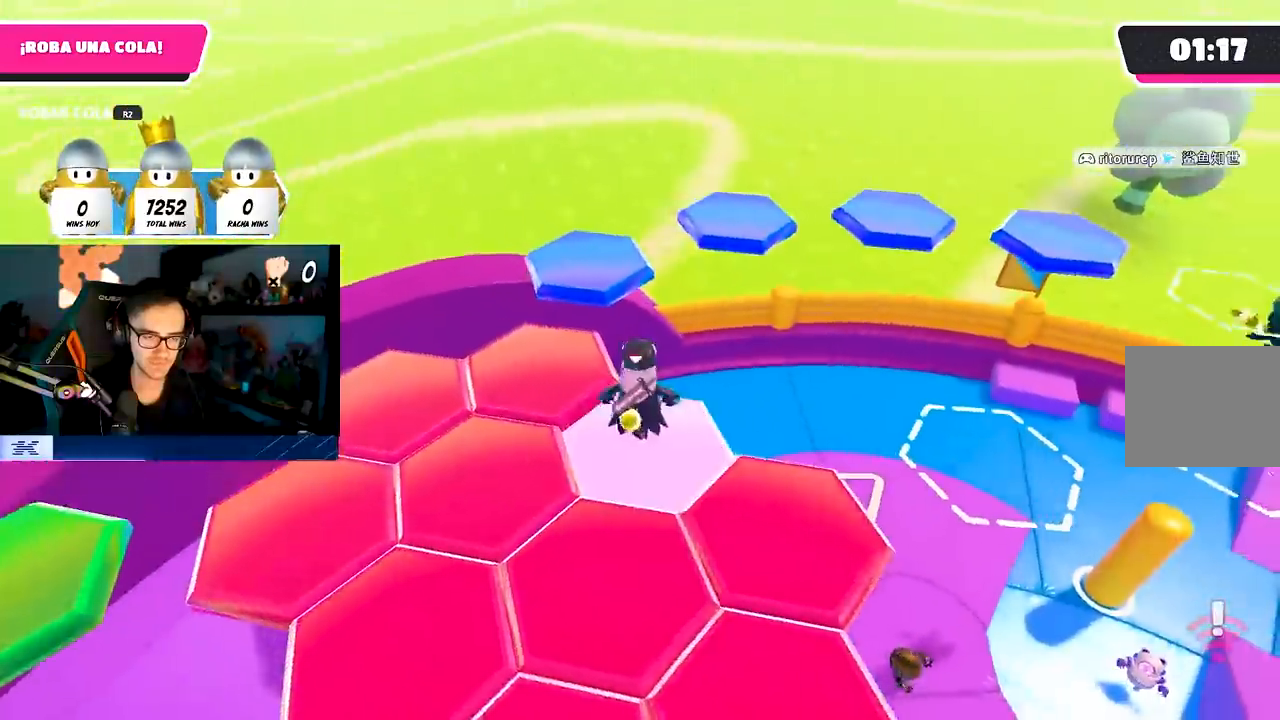
{"buttons": [], "left_stick": "up", "right_stick": "center", "events": [[150, "CROSS", "down"], [283, "CROSS", "up"]]}
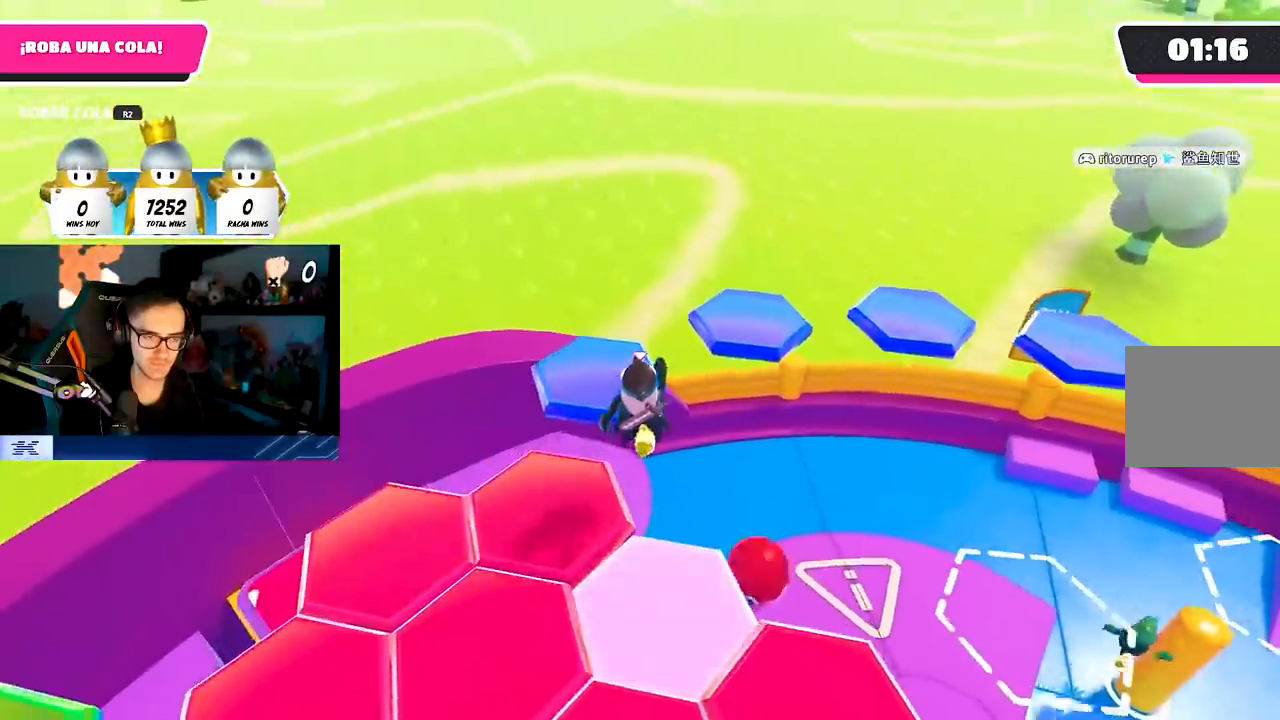
{"buttons": [], "left_stick": "up-right", "right_stick": "right", "events": [[17, "SQUARE", "down"], [50, "left_stick", "up-left"], [83, "SQUARE", "up"], [267, "right_stick", "right"], [333, "left_stick", "up-right"]]}
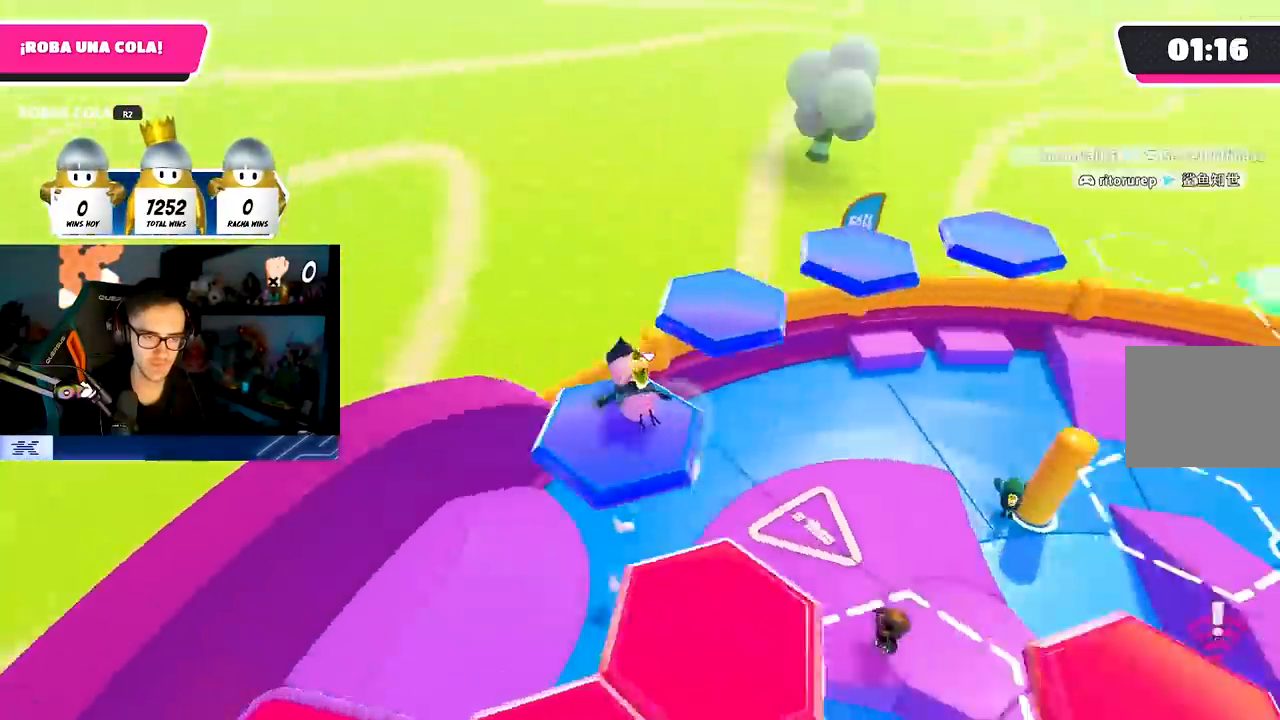
{"buttons": [], "left_stick": "up-left", "right_stick": "center", "events": [[200, "left_stick", "up"], [317, "left_stick", "center"], [317, "right_stick", "center"], [400, "left_stick", "up-left"]]}
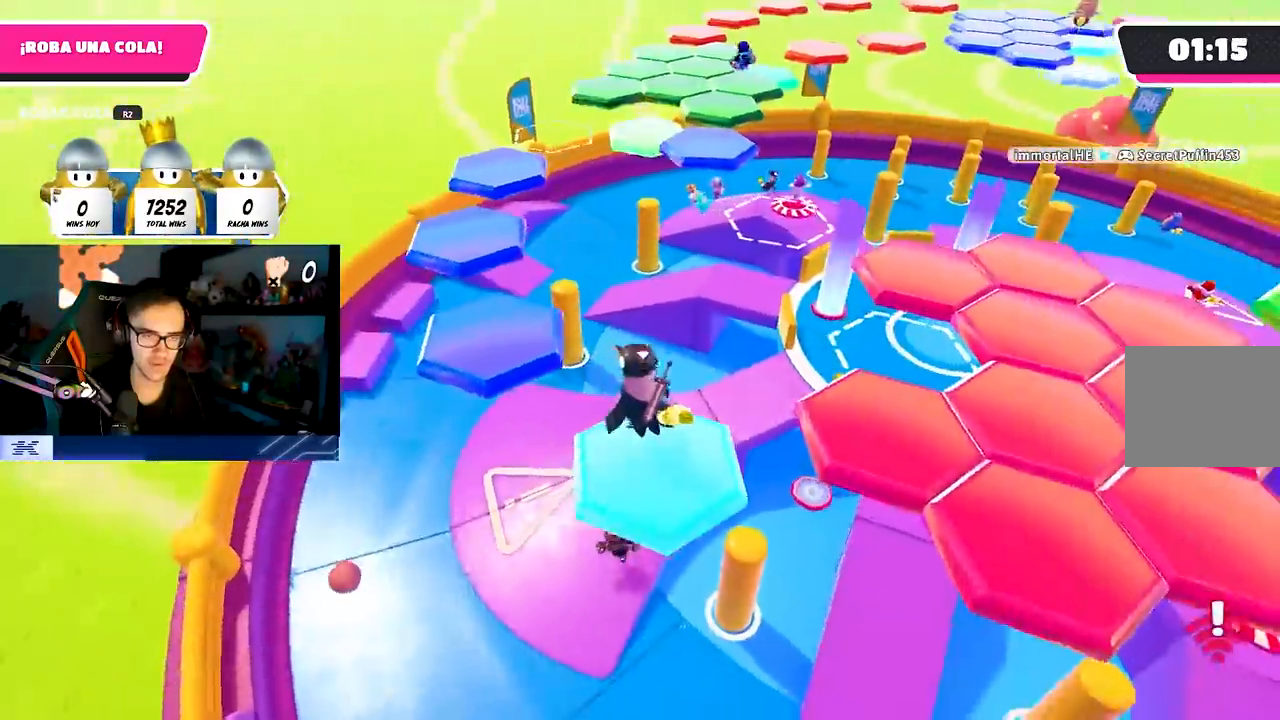
{"buttons": ["SQUARE"], "left_stick": "up", "right_stick": "center", "events": [[33, "CROSS", "down"], [167, "CROSS", "up"], [417, "left_stick", "up"], [433, "SQUARE", "down"]]}
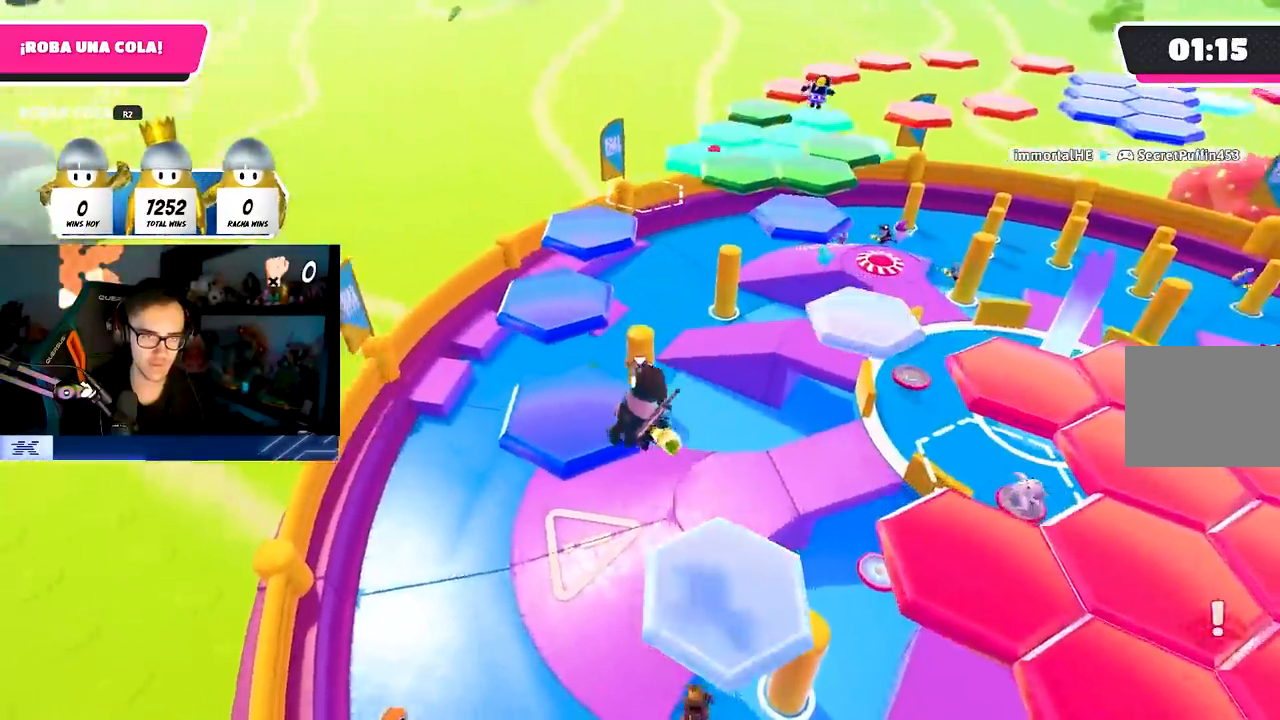
{"buttons": [], "left_stick": "up", "right_stick": "center", "events": [[50, "SQUARE", "up"], [100, "left_stick", "up-right"], [217, "right_stick", "right"], [400, "left_stick", "up"], [417, "right_stick", "center"]]}
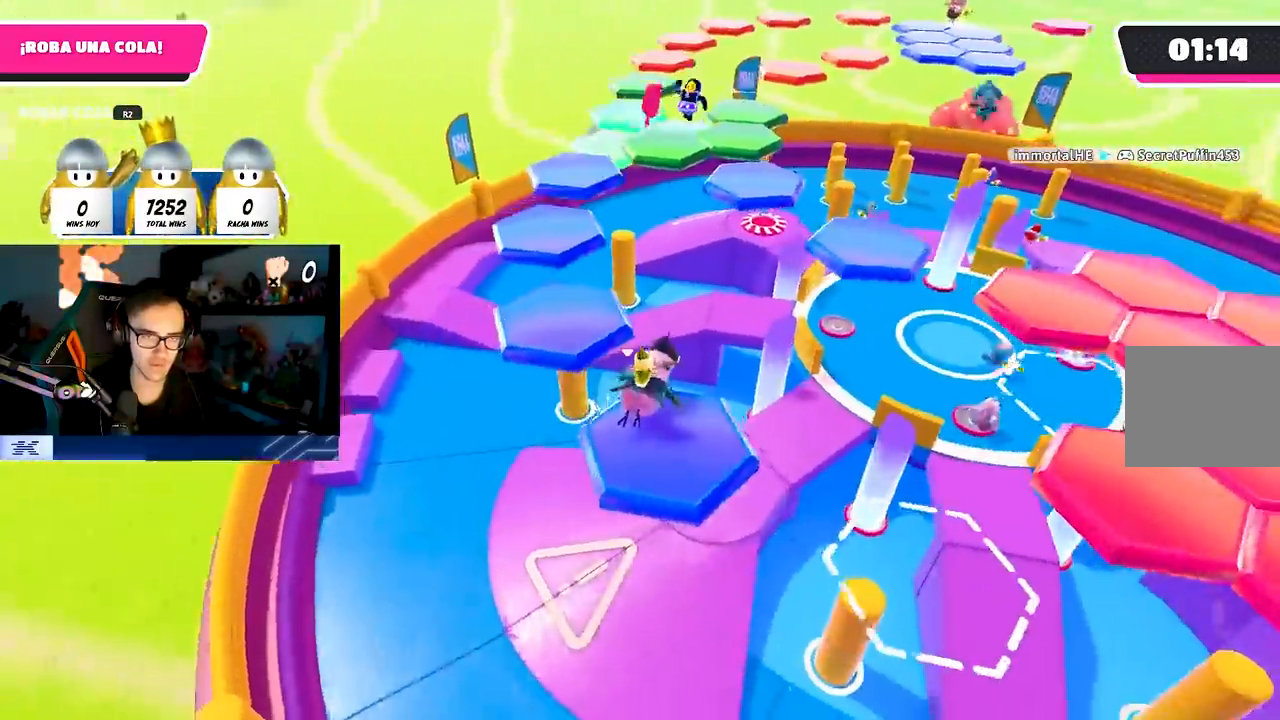
{"buttons": [], "left_stick": "up-left", "right_stick": "center", "events": [[33, "left_stick", "center"], [33, "right_stick", "down-right"], [150, "left_stick", "up-left"], [167, "right_stick", "center"], [367, "CROSS", "down"], [483, "CROSS", "up"]]}
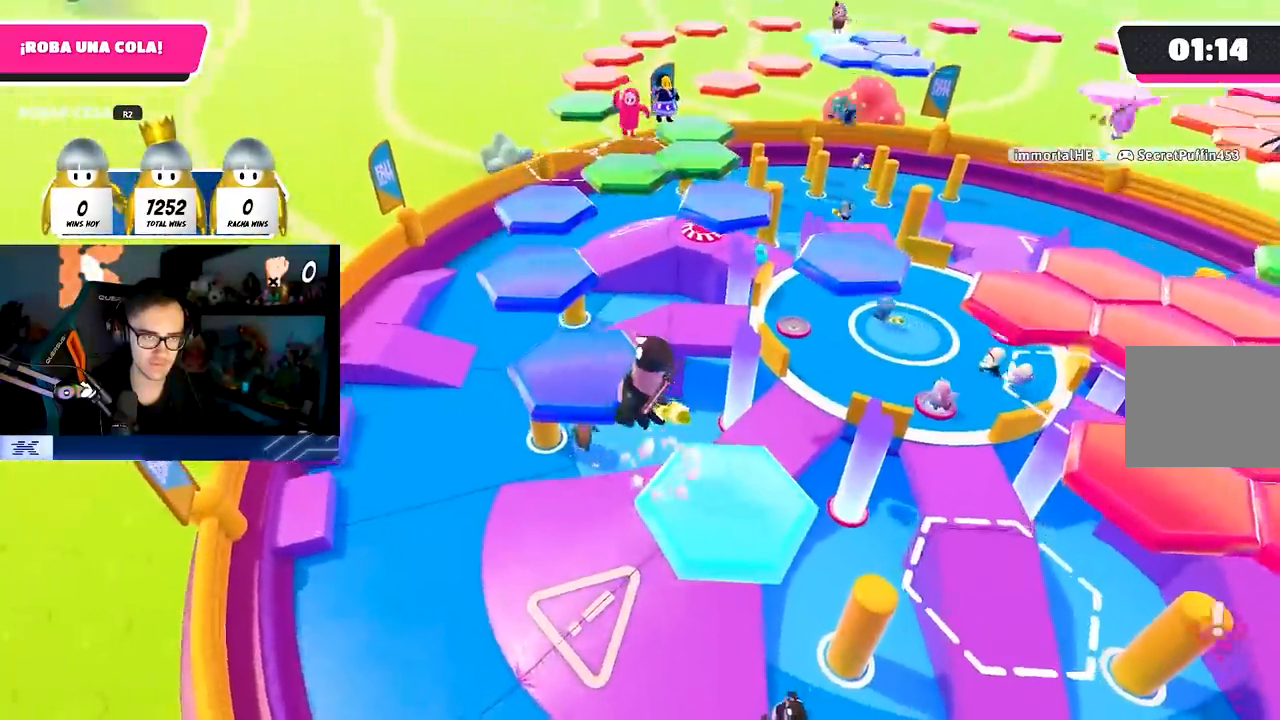
{"buttons": [], "left_stick": "down-right", "right_stick": "down-right", "events": [[17, "left_stick", "center"], [117, "left_stick", "up"], [167, "SQUARE", "down"], [267, "SQUARE", "up"], [350, "left_stick", "right"], [433, "right_stick", "down-right"], [500, "left_stick", "down-right"]]}
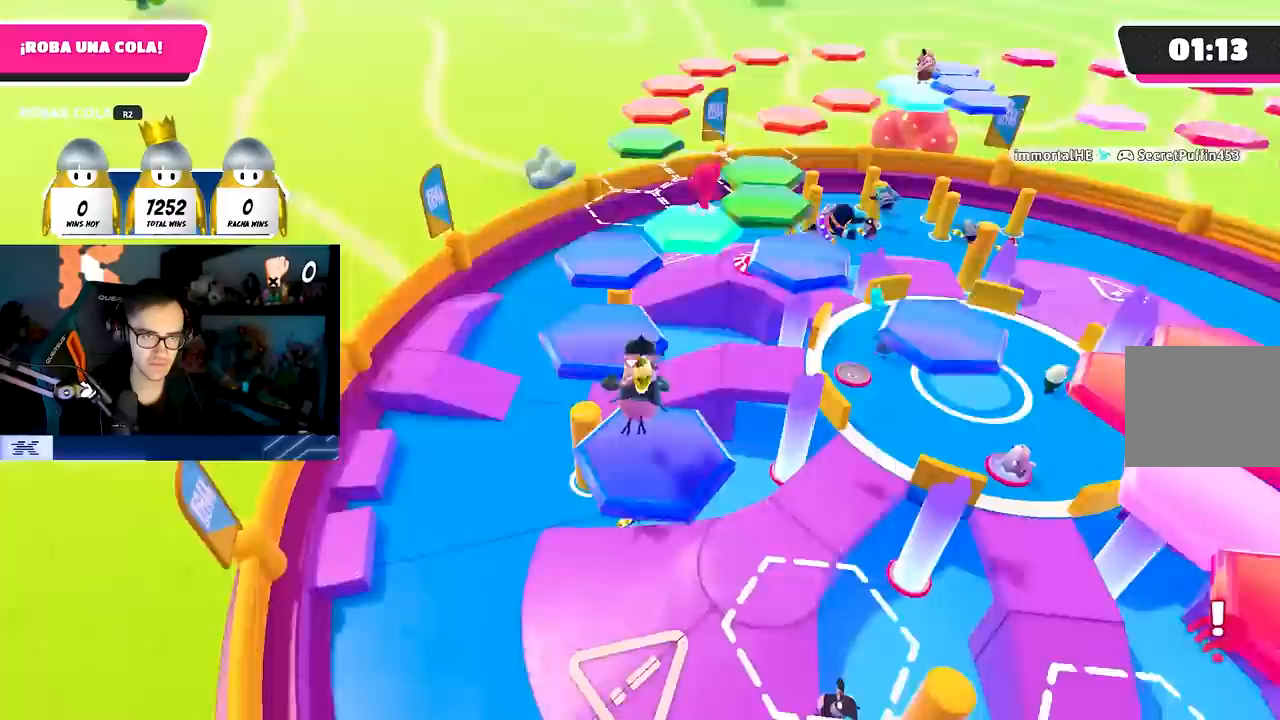
{"buttons": [], "left_stick": "up", "right_stick": "center", "events": [[233, "left_stick", "right"], [383, "left_stick", "up-right"], [467, "right_stick", "center"], [483, "left_stick", "up"]]}
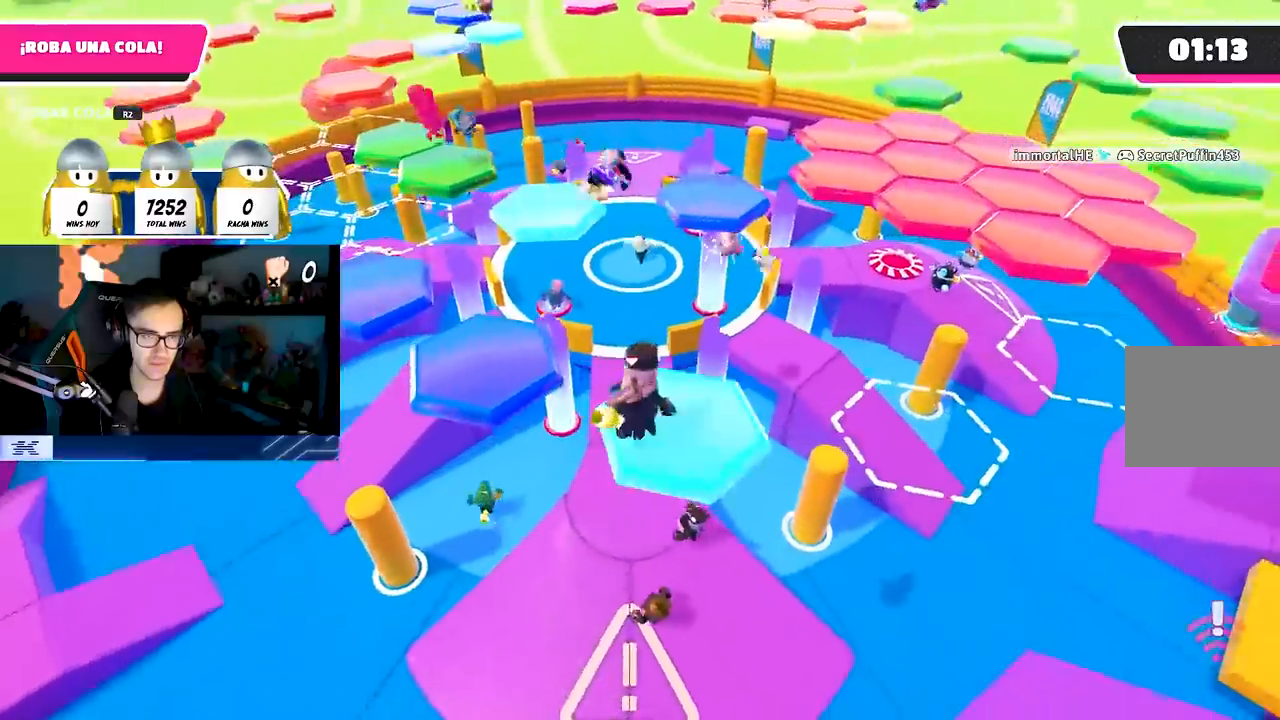
{"buttons": [], "left_stick": "up-left", "right_stick": "center", "events": [[17, "left_stick", "up-left"], [283, "CROSS", "down"], [450, "CROSS", "up"]]}
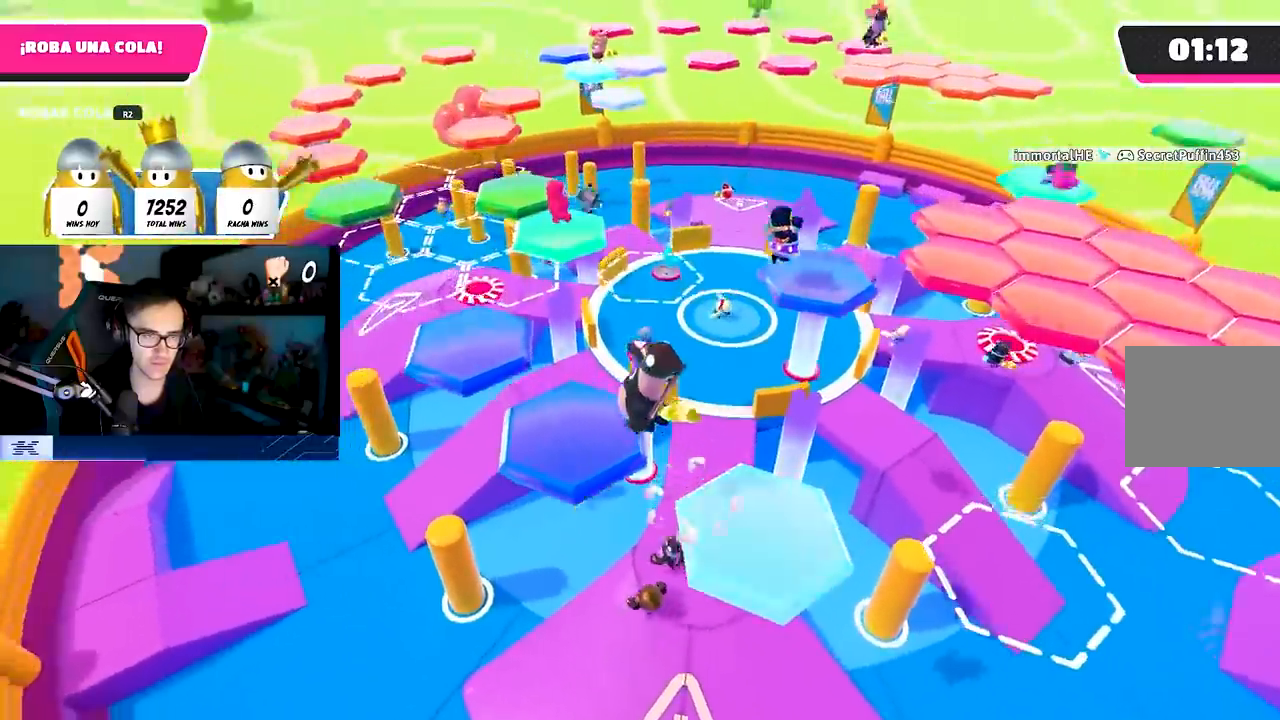
{"buttons": [], "left_stick": "right", "right_stick": "down-right", "events": [[133, "right_stick", "down-right"], [200, "left_stick", "up-right"], [250, "left_stick", "right"]]}
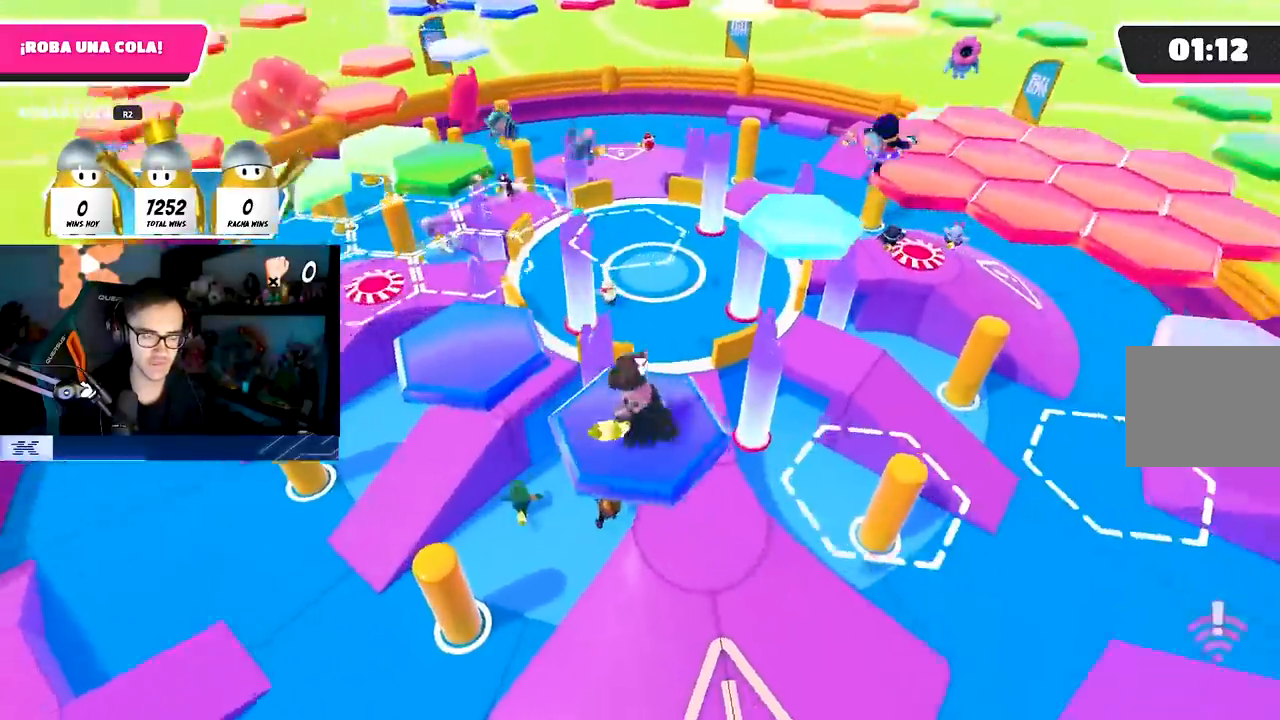
{"buttons": [], "left_stick": "up-left", "right_stick": "center", "events": [[17, "left_stick", "center"], [67, "left_stick", "up-left"], [117, "right_stick", "center"]]}
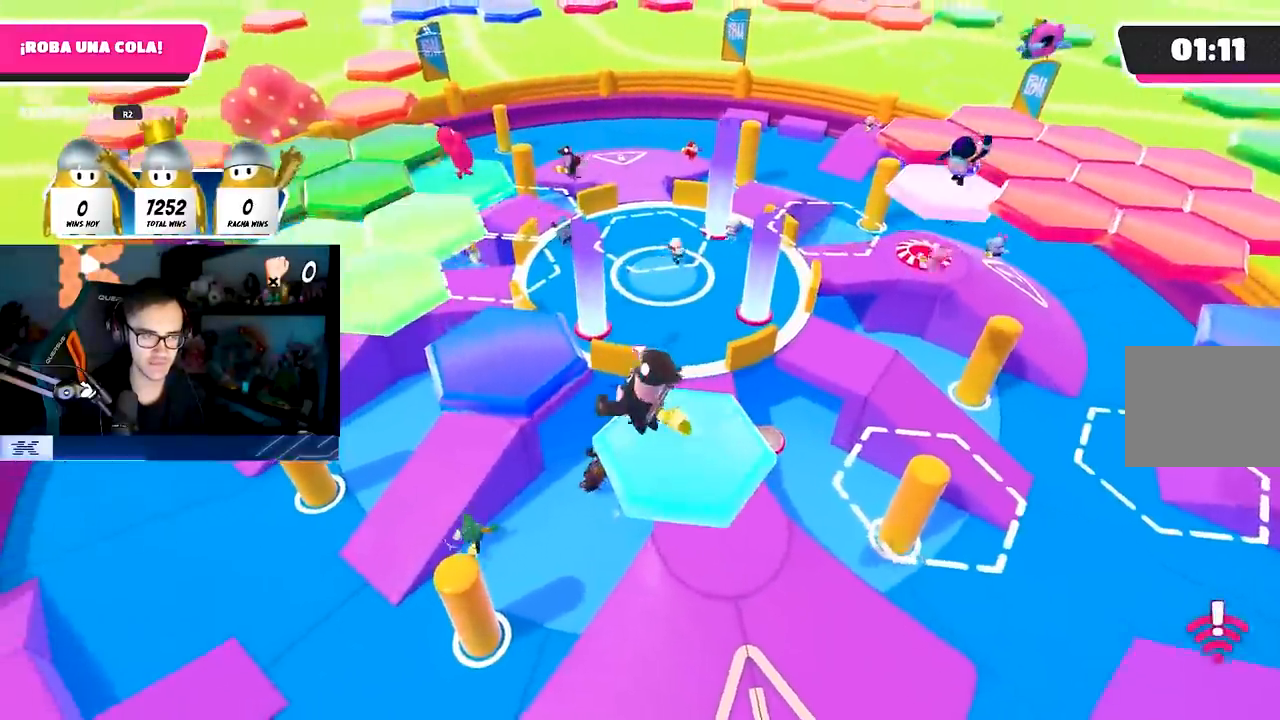
{"buttons": [], "left_stick": "right", "right_stick": "down-right", "events": [[33, "CROSS", "down"], [200, "CROSS", "up"], [383, "right_stick", "down-right"], [467, "left_stick", "right"]]}
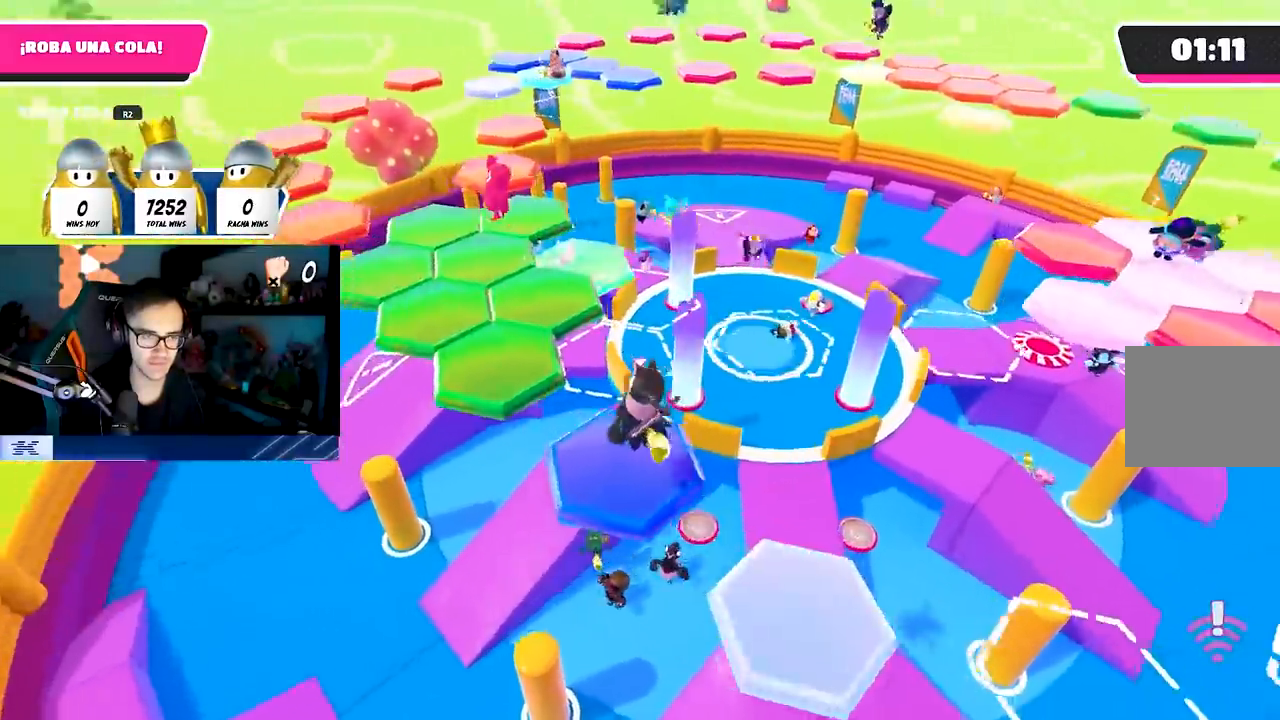
{"buttons": [], "left_stick": "up", "right_stick": "center", "events": [[300, "left_stick", "up"], [333, "right_stick", "down"], [433, "right_stick", "center"]]}
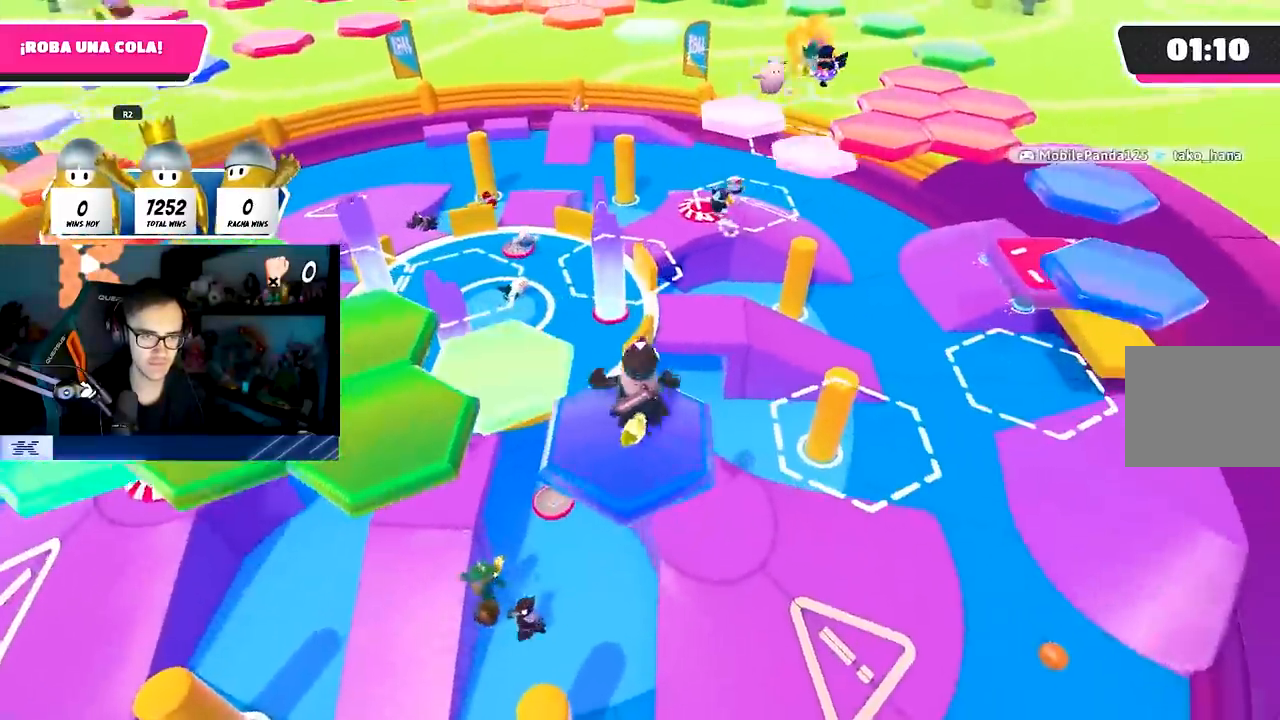
{"buttons": ["CROSS"], "left_stick": "up", "right_stick": "center", "events": [[317, "CROSS", "down"]]}
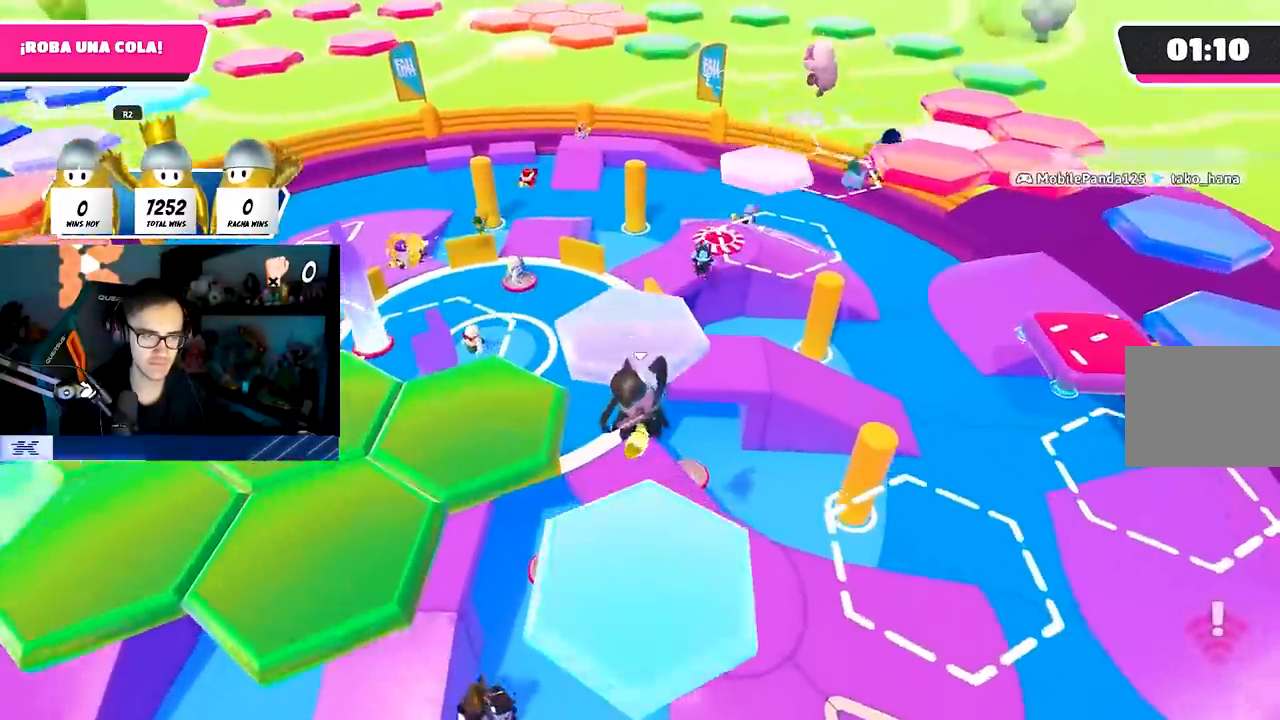
{"buttons": [], "left_stick": "right", "right_stick": "center", "events": [[167, "CROSS", "up"], [167, "L1", "down"], [233, "L1", "up"], [250, "left_stick", "right"]]}
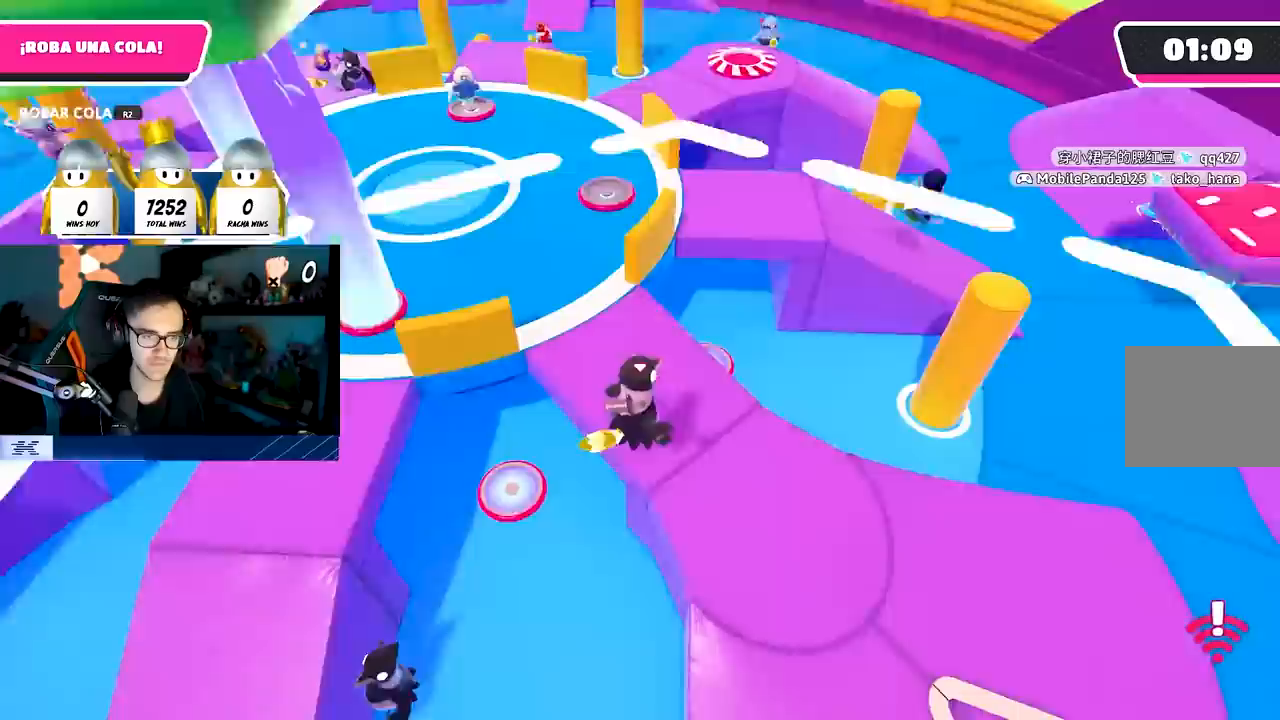
{"buttons": [], "left_stick": "up", "right_stick": "left", "events": [[50, "left_stick", "up"], [350, "right_stick", "left"]]}